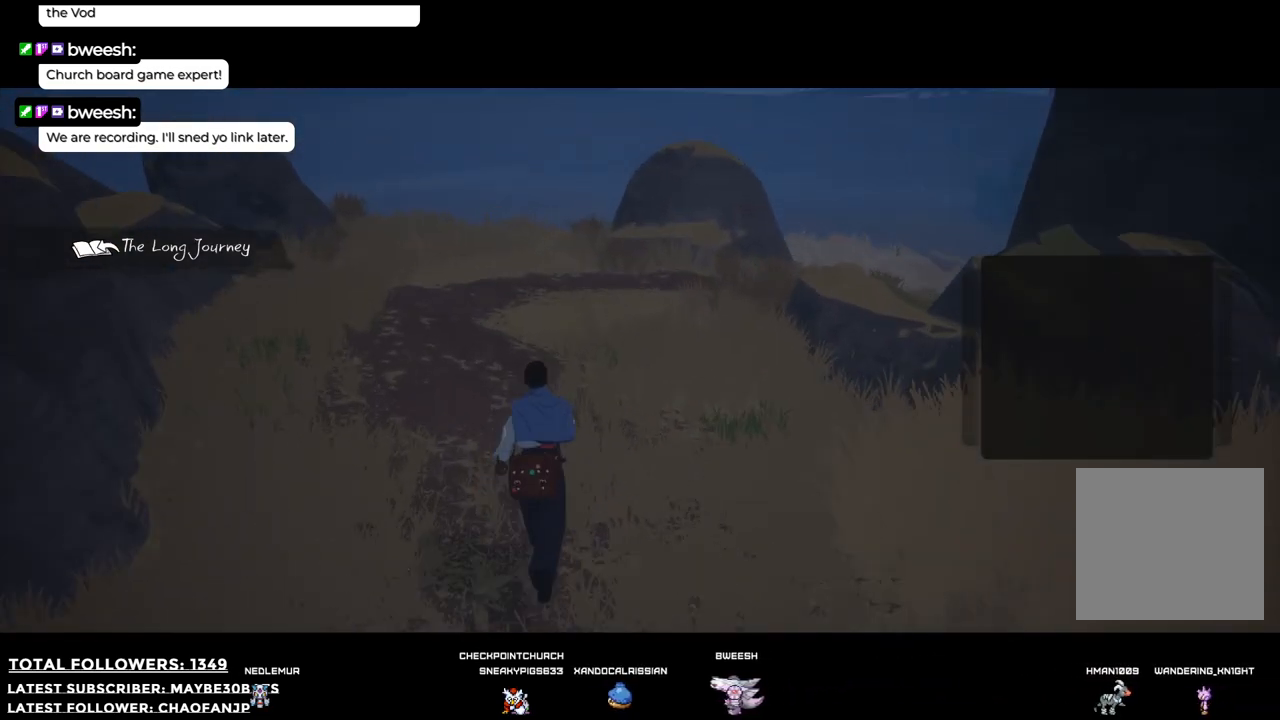
Gameplay with a controller (Xbox layout); each line is a JSON object with the inputs held at the frame after it. "events" lists button and stick changes between this image and that frame as [ms after this image, input, new state], when the widget could be followed in between. Not read: L3.
{"buttons": [], "left_stick": "up-left", "right_stick": "down-right", "events": [[18, "right_stick", "down-right"]]}
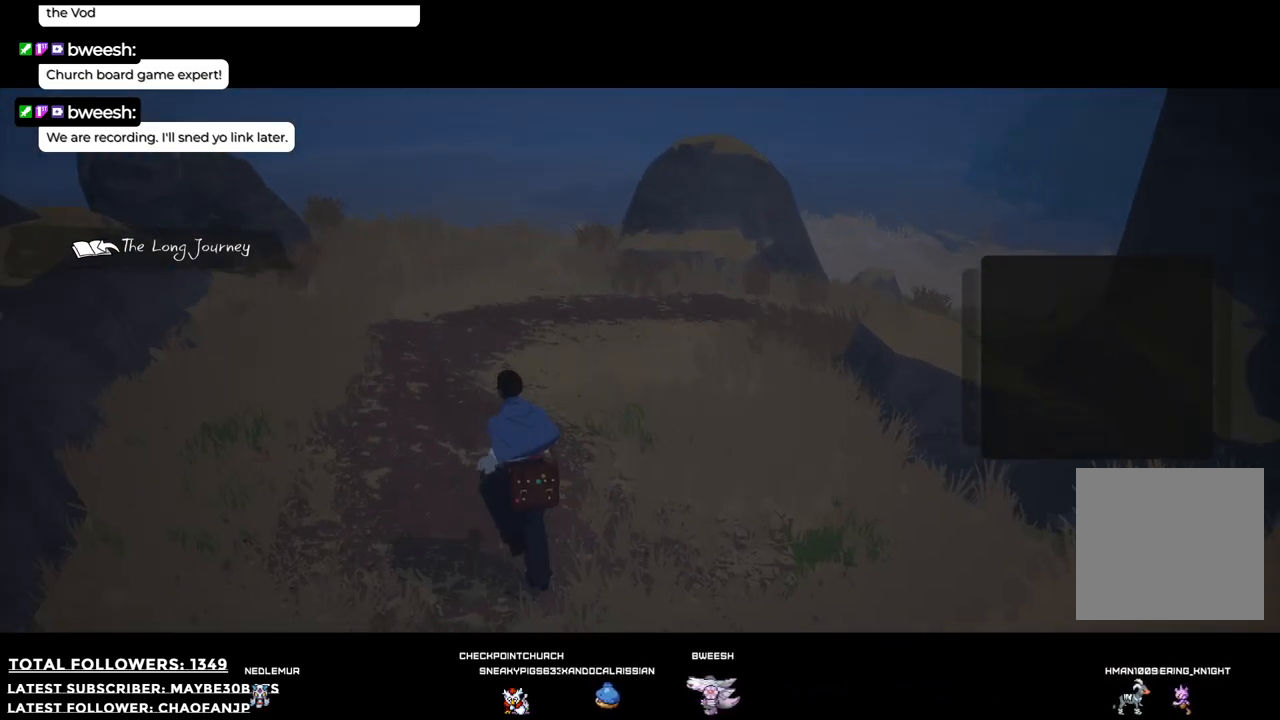
{"buttons": [], "left_stick": "up-left", "right_stick": "right", "events": [[349, "right_stick", "right"]]}
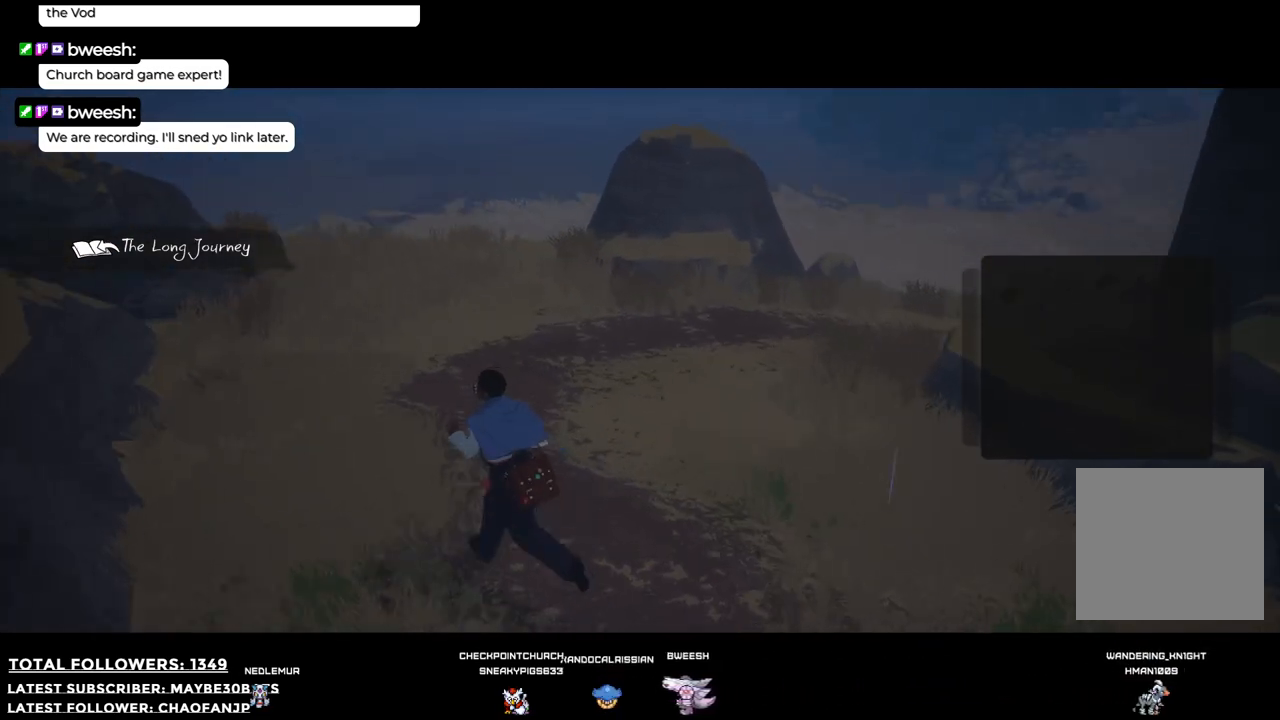
{"buttons": [], "left_stick": "up-left", "right_stick": "right", "events": []}
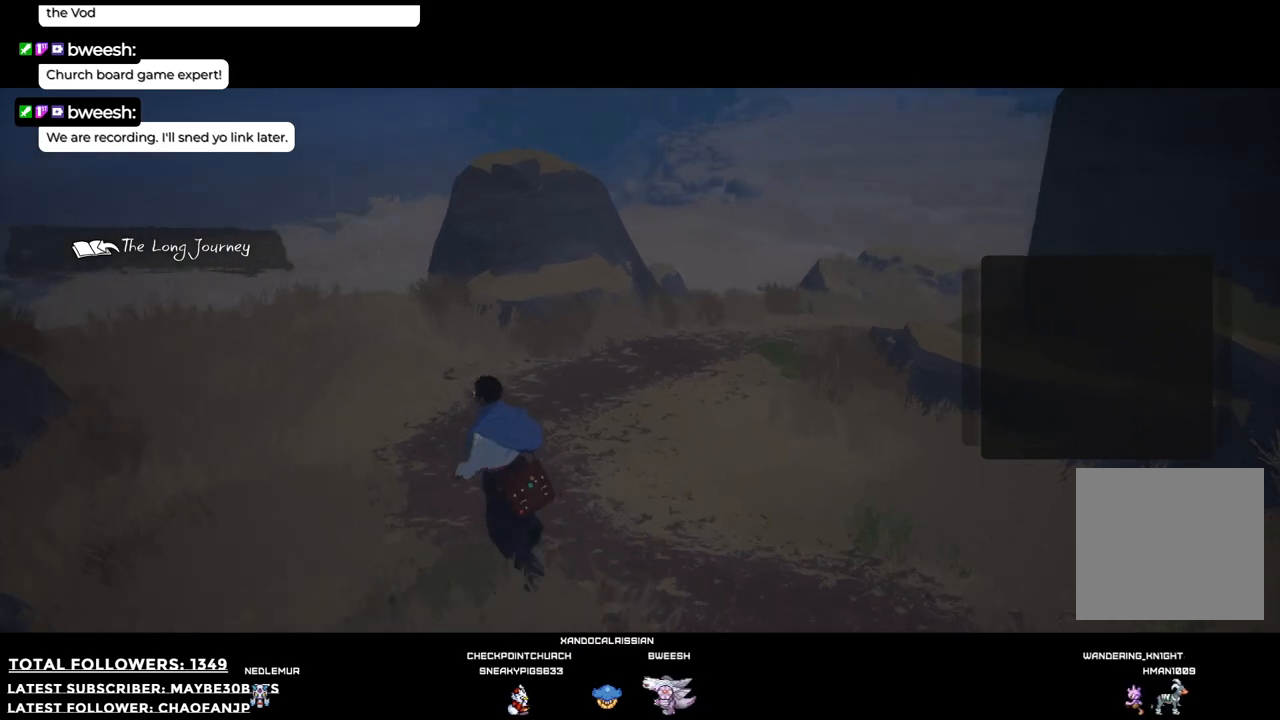
{"buttons": [], "left_stick": "left", "right_stick": "up", "events": [[19, "right_stick", "up-right"], [184, "left_stick", "left"], [496, "right_stick", "up"]]}
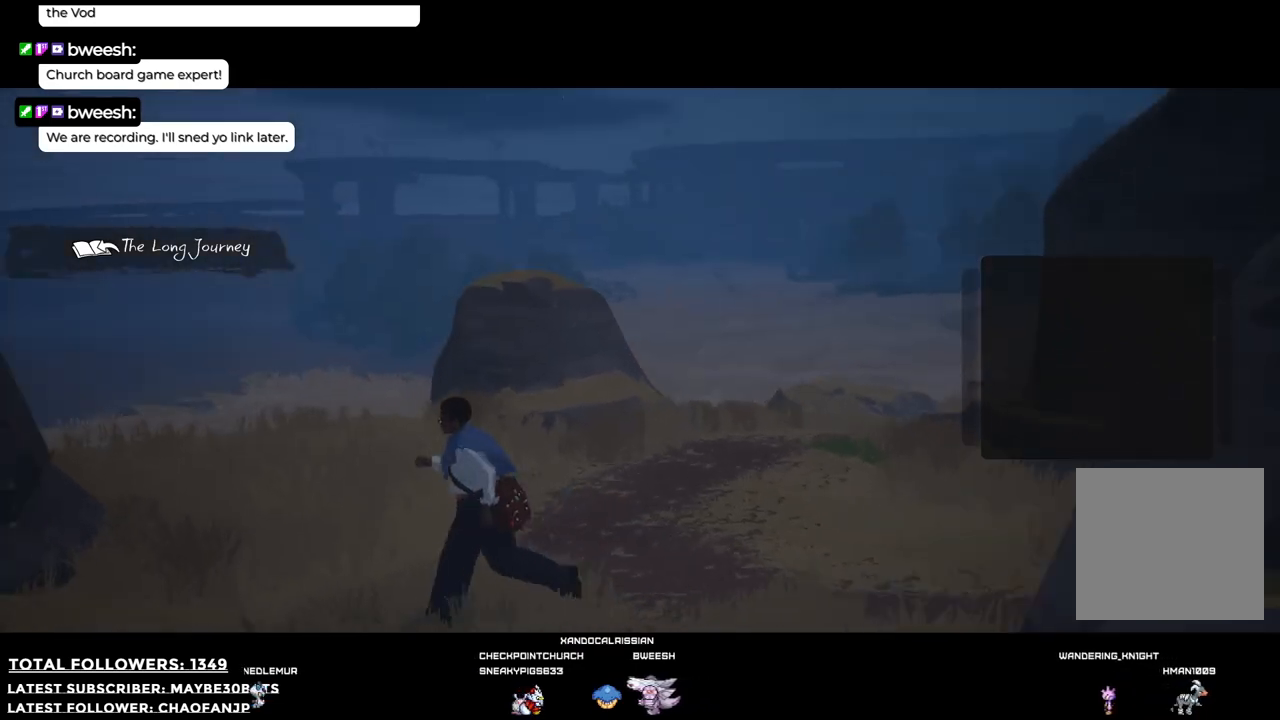
{"buttons": [], "left_stick": "center", "right_stick": "center", "events": [[73, "left_stick", "center"], [293, "right_stick", "center"]]}
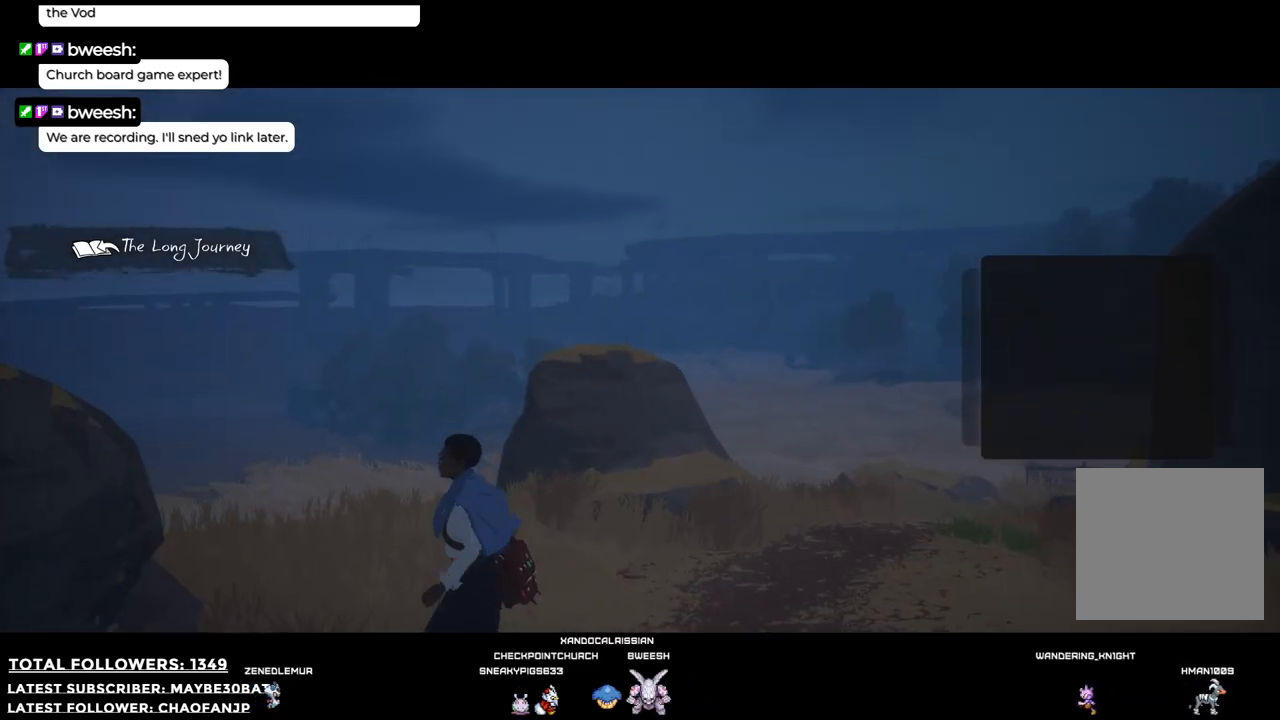
{"buttons": [], "left_stick": "right", "right_stick": "down-left", "events": [[92, "left_stick", "right"], [147, "right_stick", "down-left"]]}
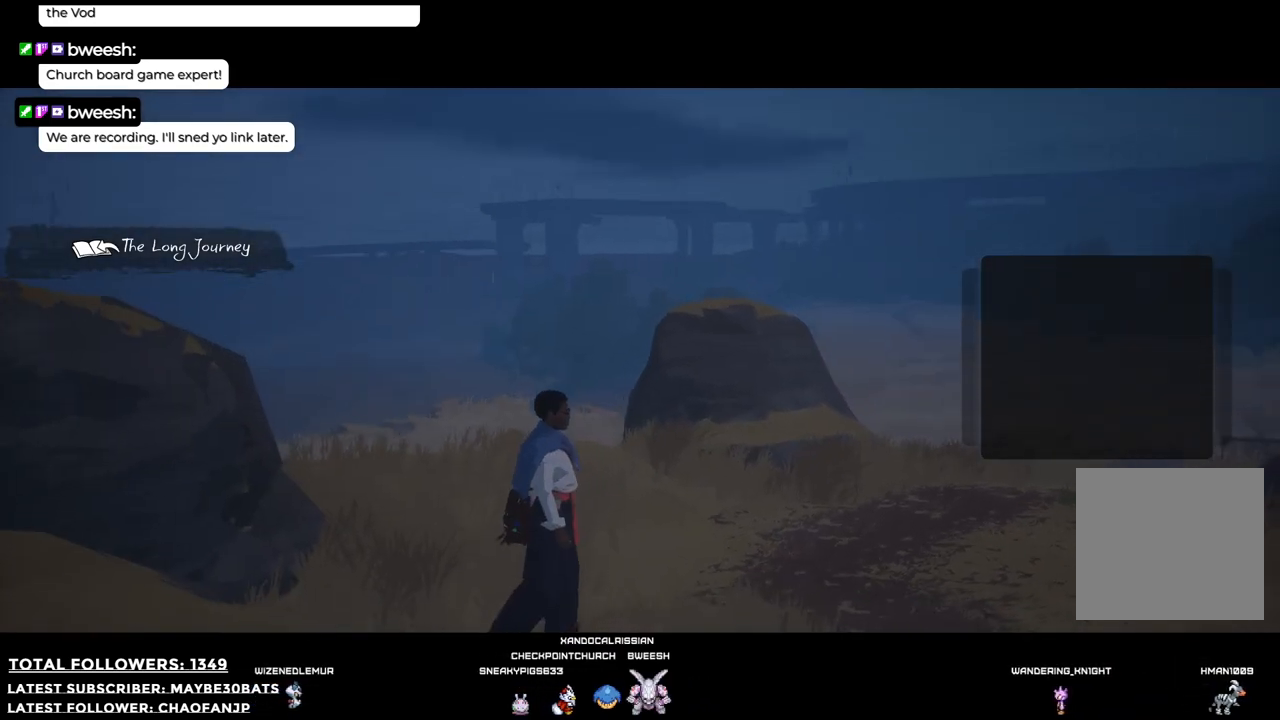
{"buttons": [], "left_stick": "up-right", "right_stick": "left", "events": [[183, "left_stick", "up-right"], [330, "right_stick", "left"]]}
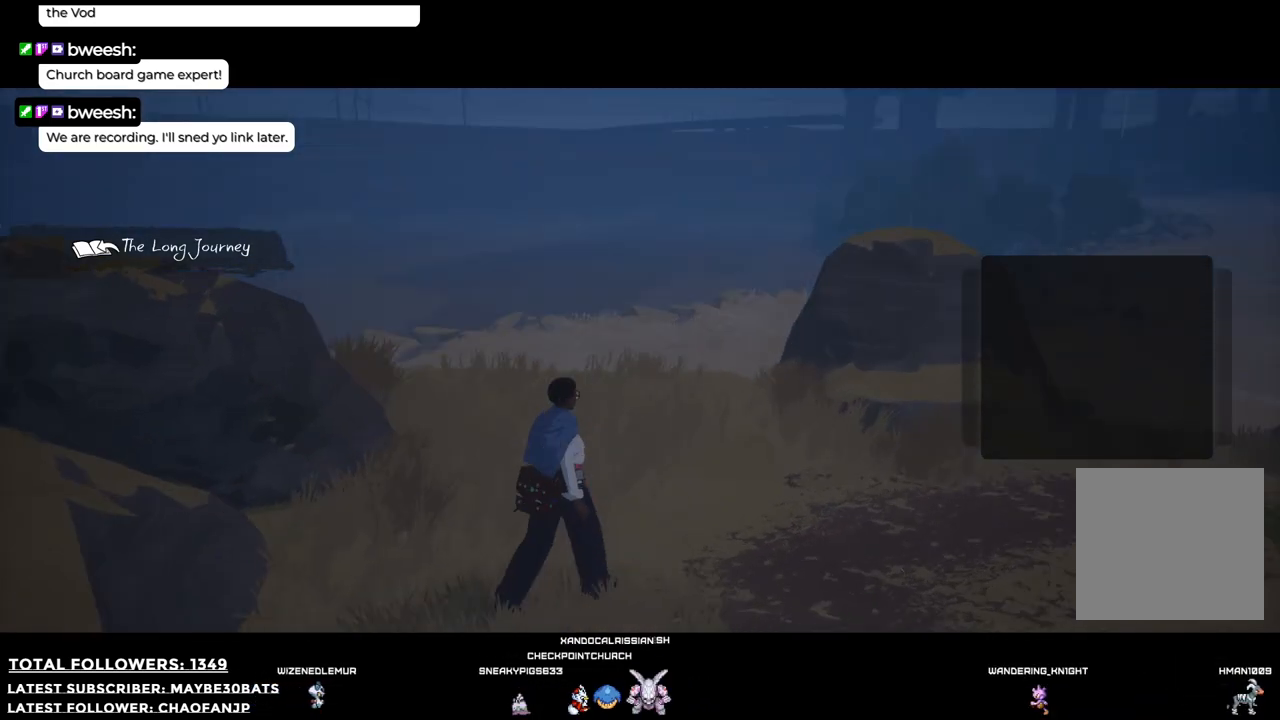
{"buttons": [], "left_stick": "down", "right_stick": "left", "events": [[74, "left_stick", "right"], [422, "left_stick", "down"]]}
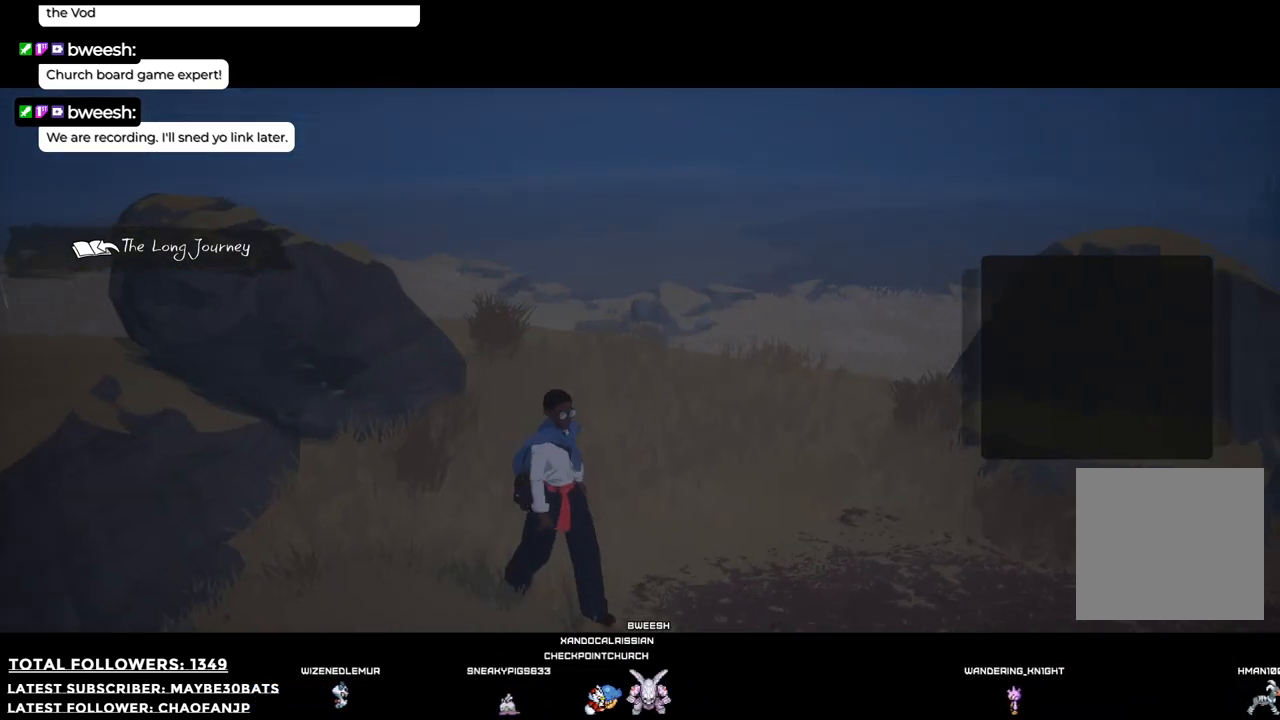
{"buttons": [], "left_stick": "down-left", "right_stick": "left", "events": [[73, "left_stick", "down-left"]]}
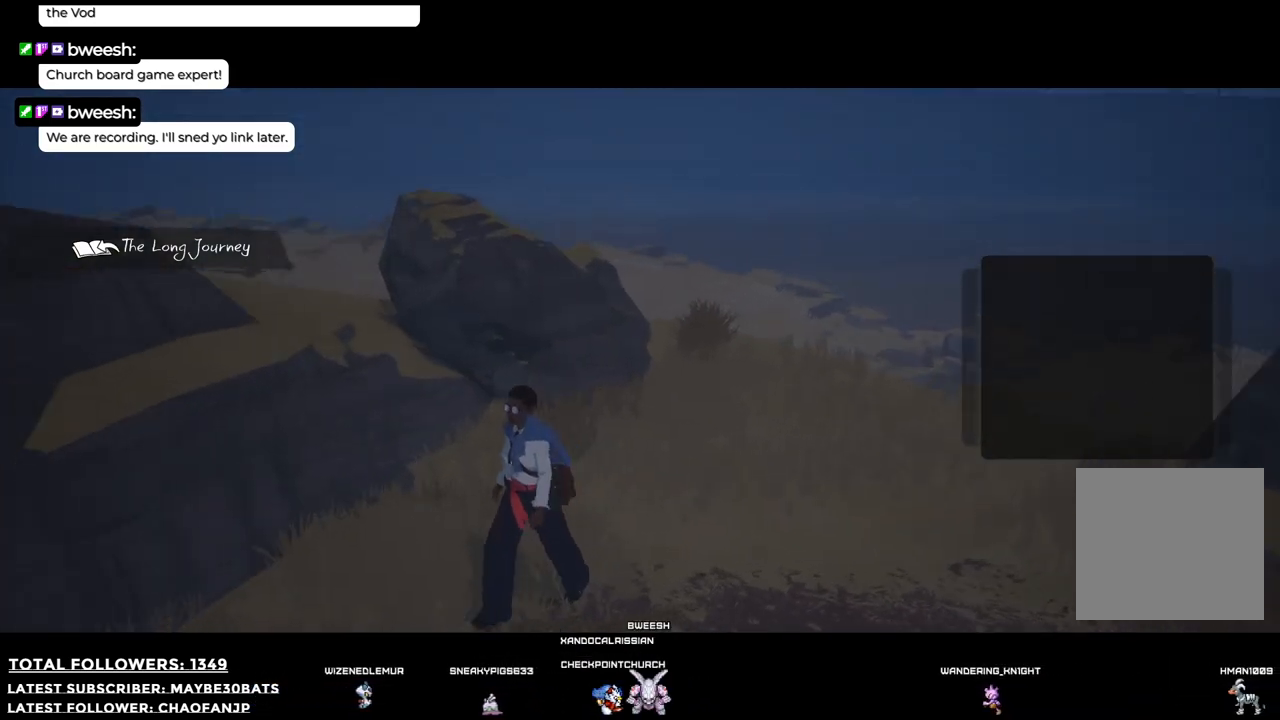
{"buttons": [], "left_stick": "down-left", "right_stick": "left", "events": []}
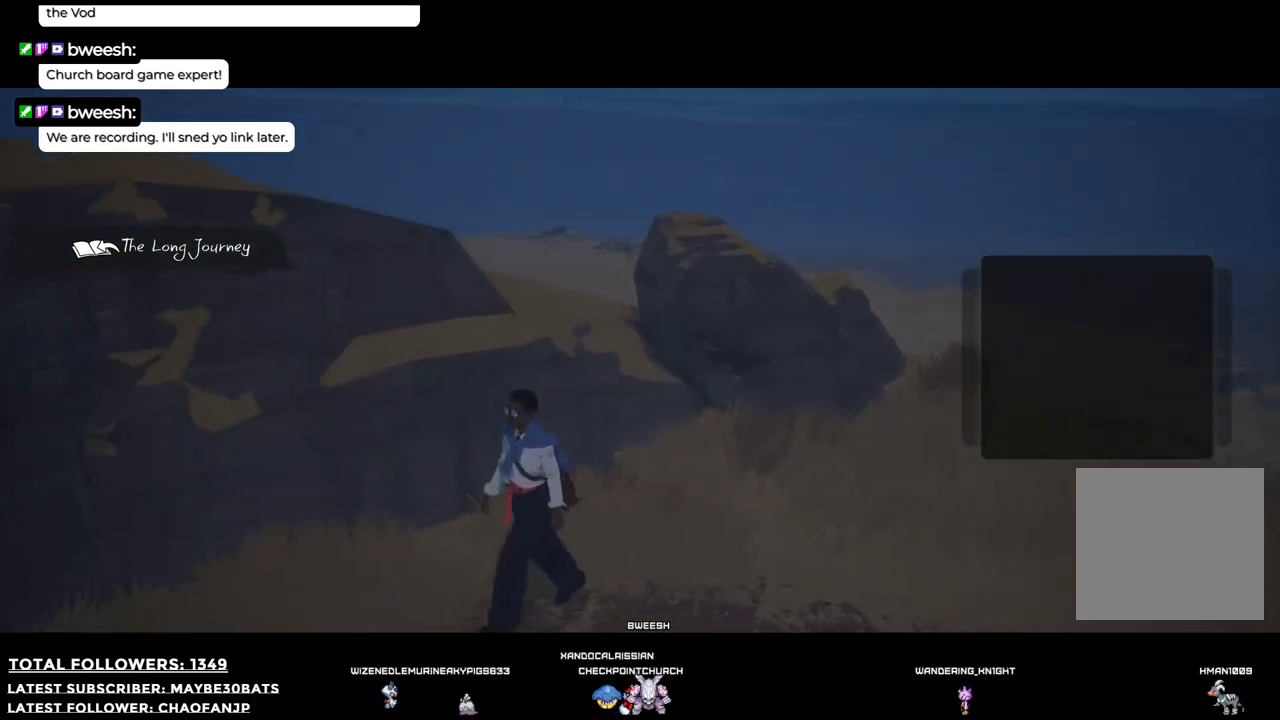
{"buttons": [], "left_stick": "down-left", "right_stick": "left"}
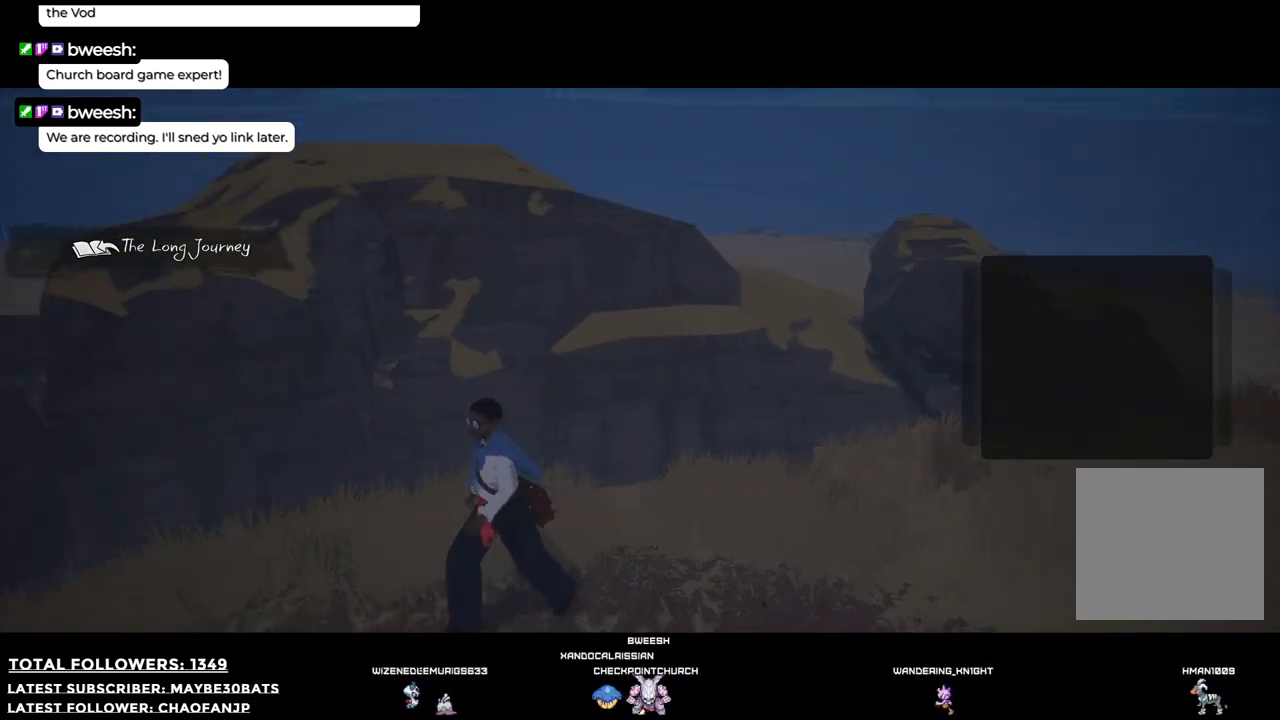
{"buttons": [], "left_stick": "down-left", "right_stick": "left", "events": []}
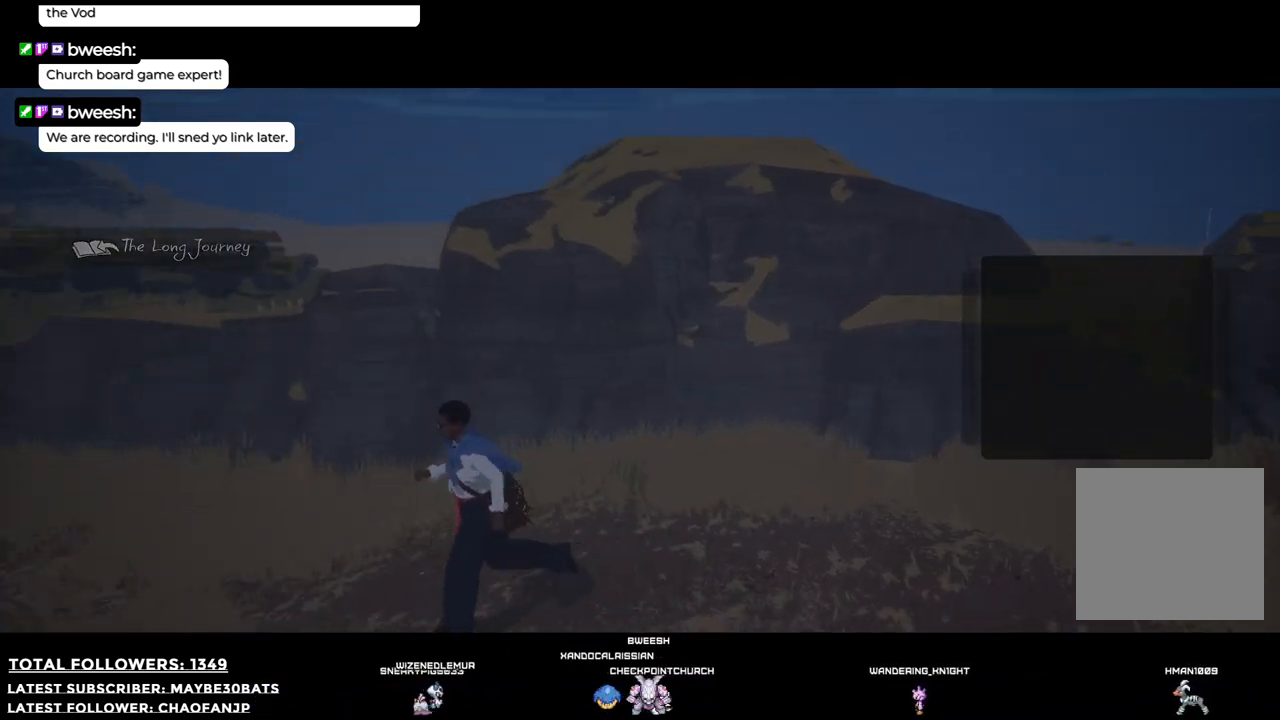
{"buttons": [], "left_stick": "left", "right_stick": "left", "events": [[36, "left_stick", "left"]]}
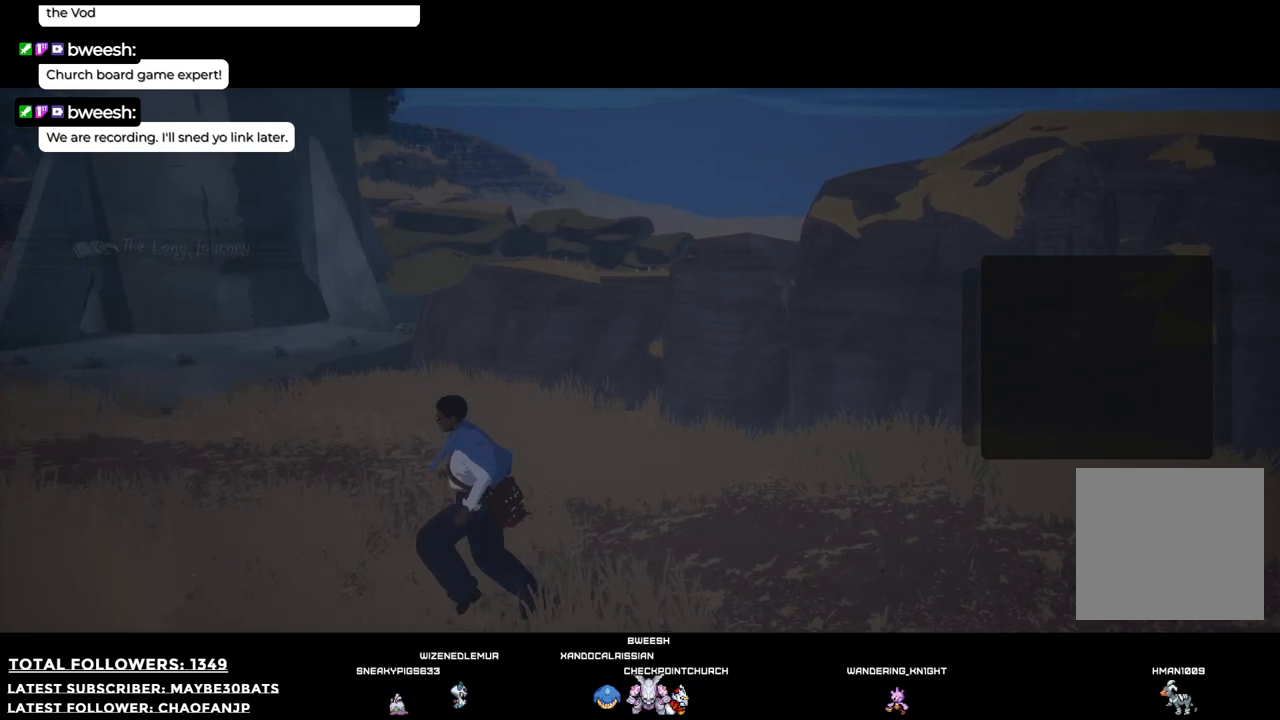
{"buttons": [], "left_stick": "up-left", "right_stick": "left", "events": [[422, "left_stick", "up-left"]]}
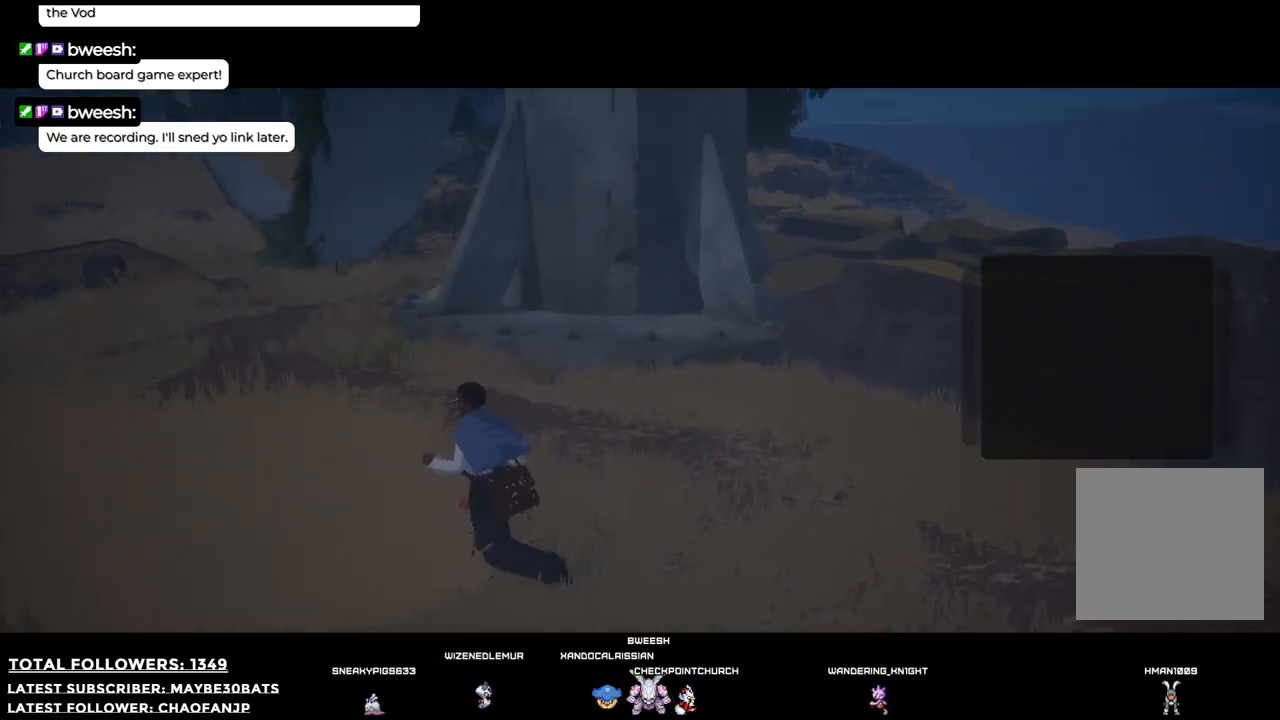
{"buttons": [], "left_stick": "up", "right_stick": "up-left", "events": [[36, "right_stick", "up-left"], [147, "left_stick", "up"]]}
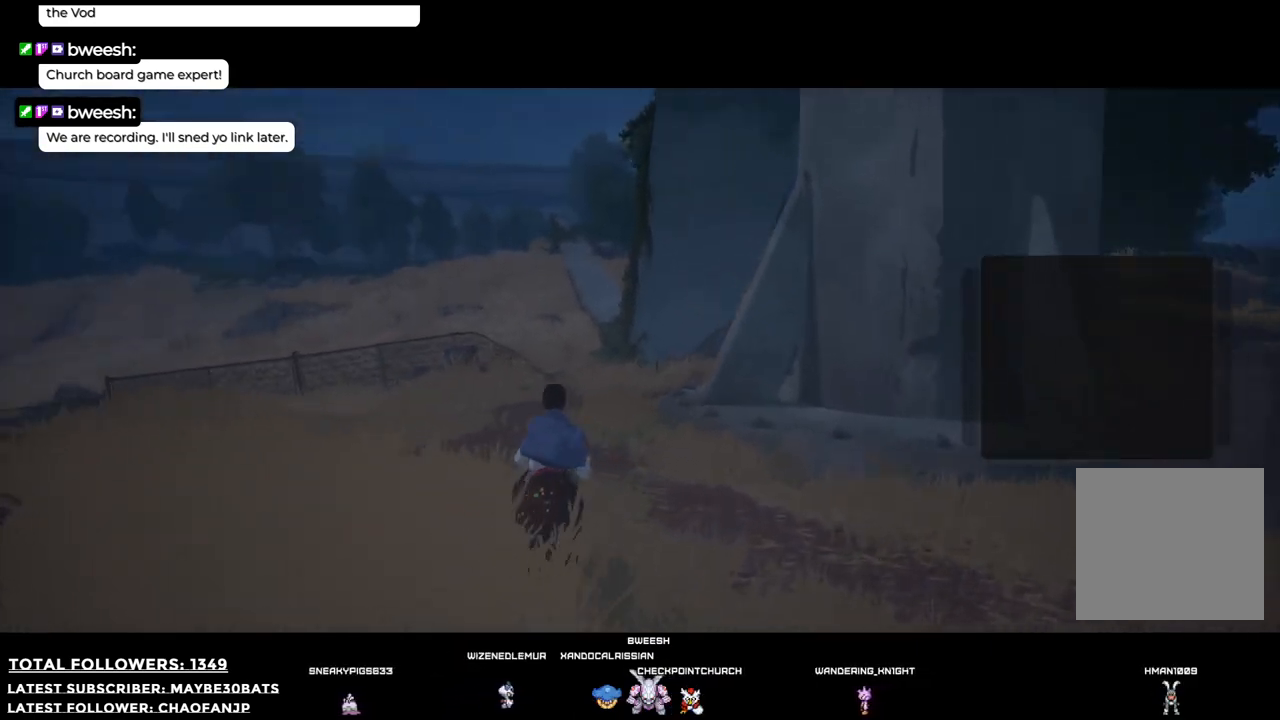
{"buttons": [], "left_stick": "up", "right_stick": "center", "events": [[165, "right_stick", "center"]]}
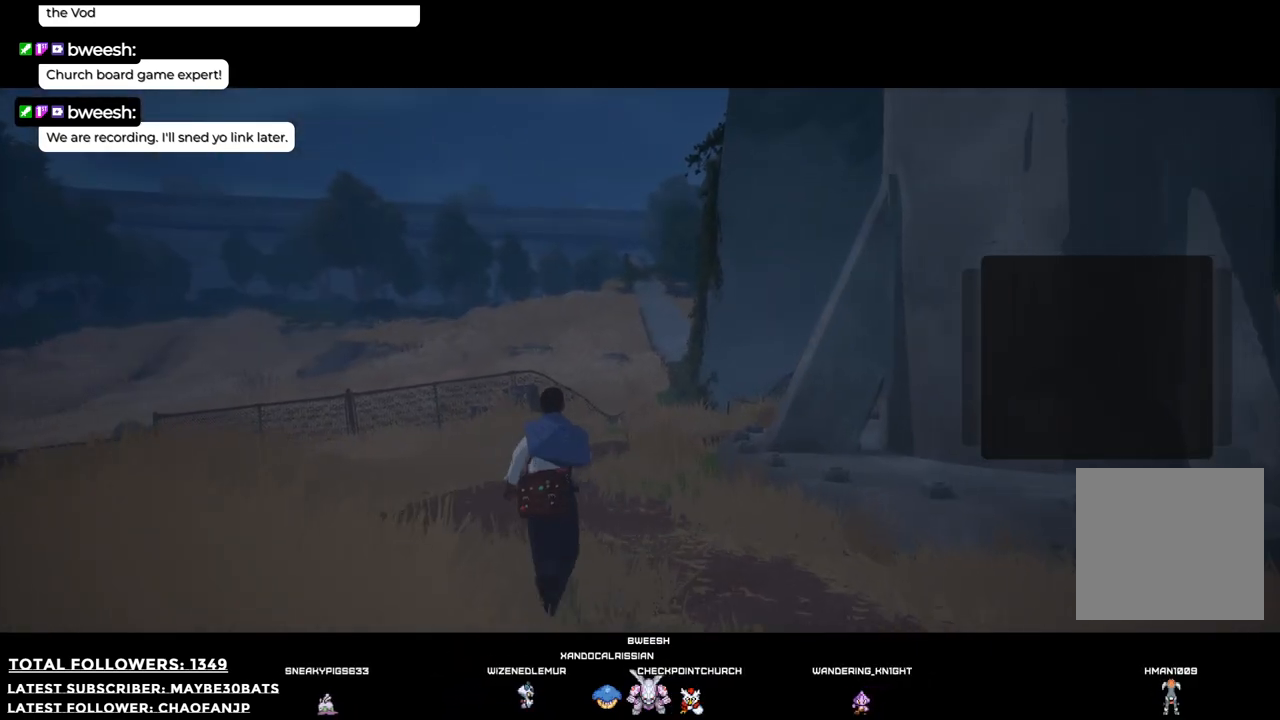
{"buttons": [], "left_stick": "up", "right_stick": "right", "events": [[220, "right_stick", "down"], [367, "right_stick", "center"], [440, "right_stick", "right"]]}
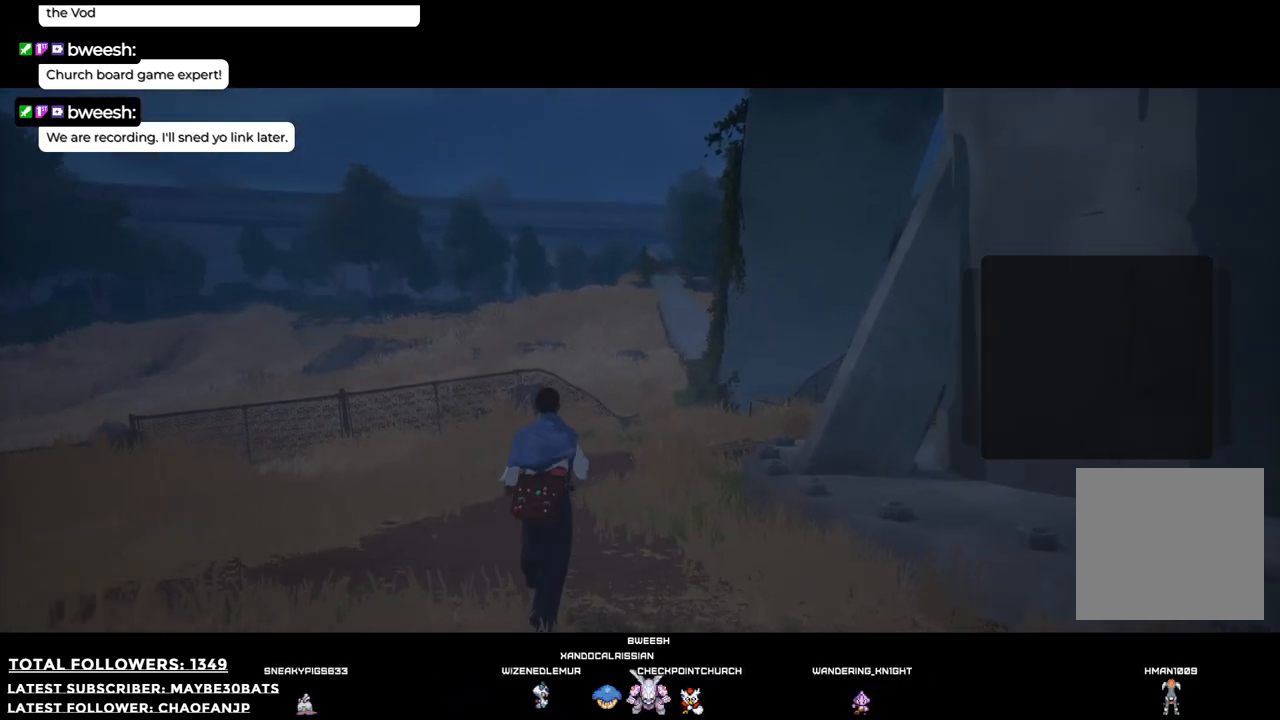
{"buttons": [], "left_stick": "up-left", "right_stick": "center", "events": [[92, "left_stick", "up-left"], [349, "right_stick", "center"]]}
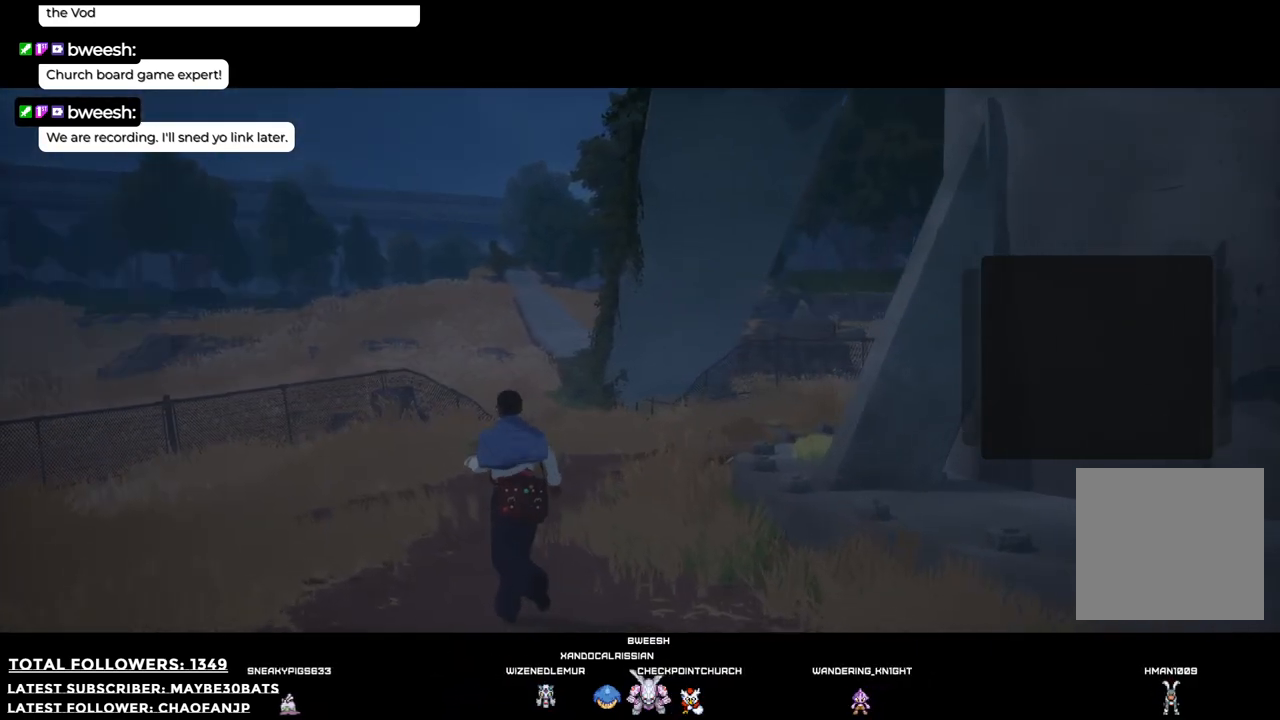
{"buttons": [], "left_stick": "up", "right_stick": "down-right", "events": [[275, "left_stick", "up"], [330, "right_stick", "down-right"]]}
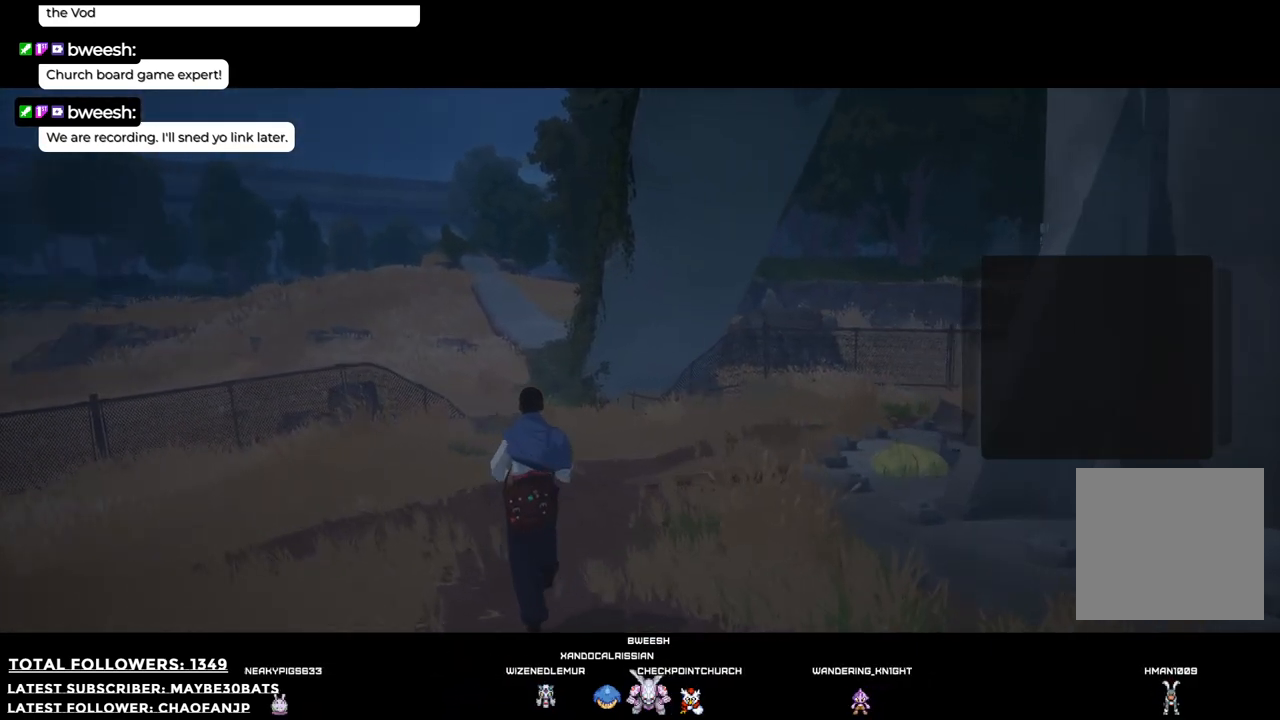
{"buttons": [], "left_stick": "up-right", "right_stick": "down-right", "events": [[404, "left_stick", "up-right"]]}
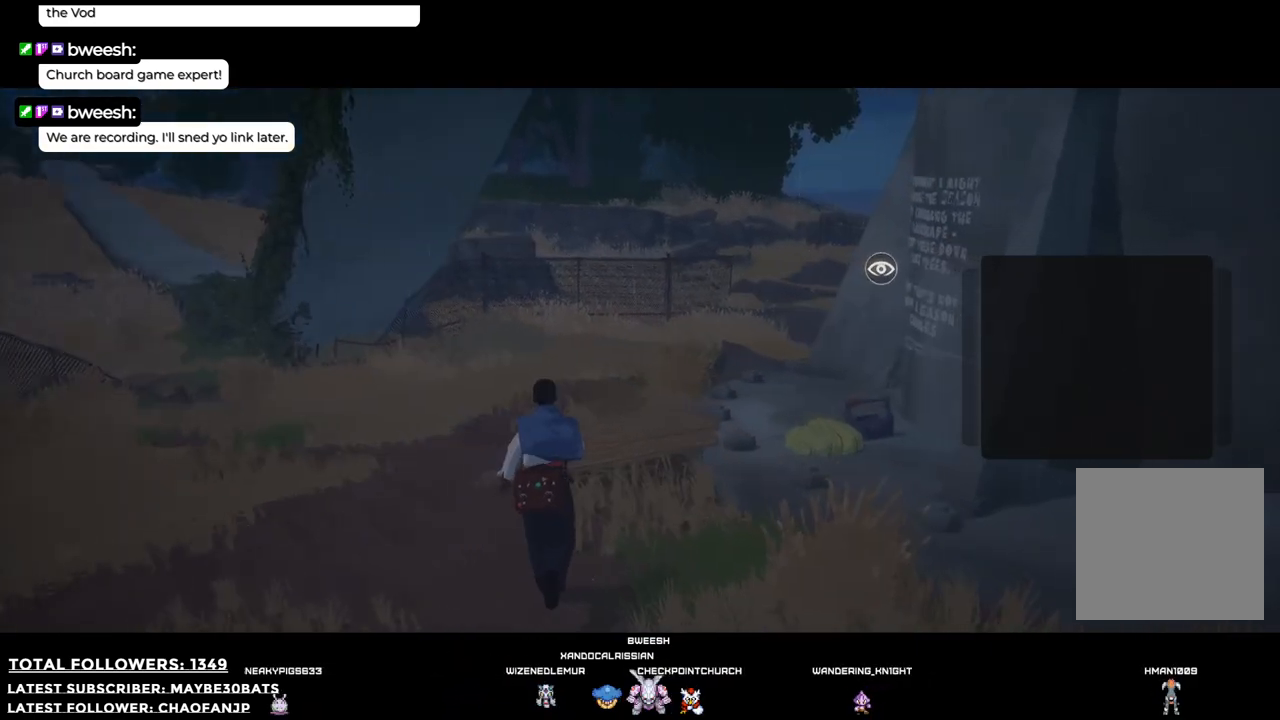
{"buttons": [], "left_stick": "up-right", "right_stick": "center", "events": [[403, "right_stick", "center"]]}
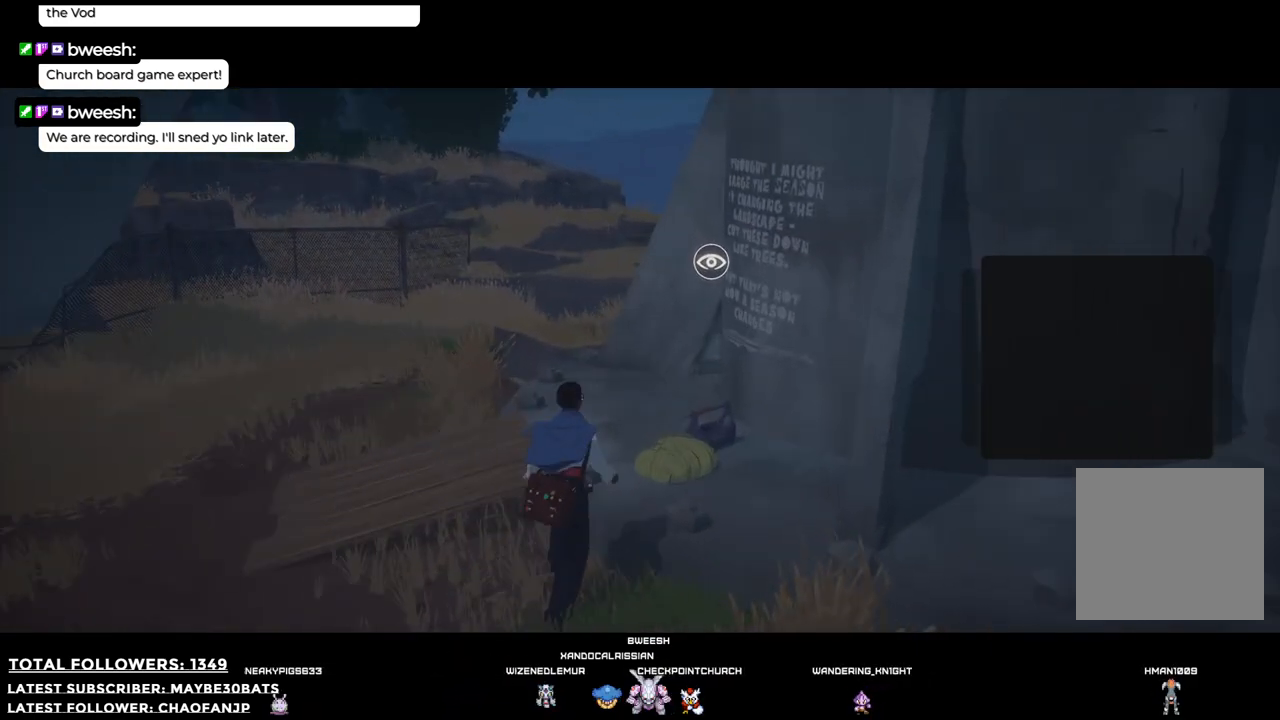
{"buttons": [], "left_stick": "center", "right_stick": "center", "events": [[55, "A", "down"], [110, "A", "up"], [220, "left_stick", "center"]]}
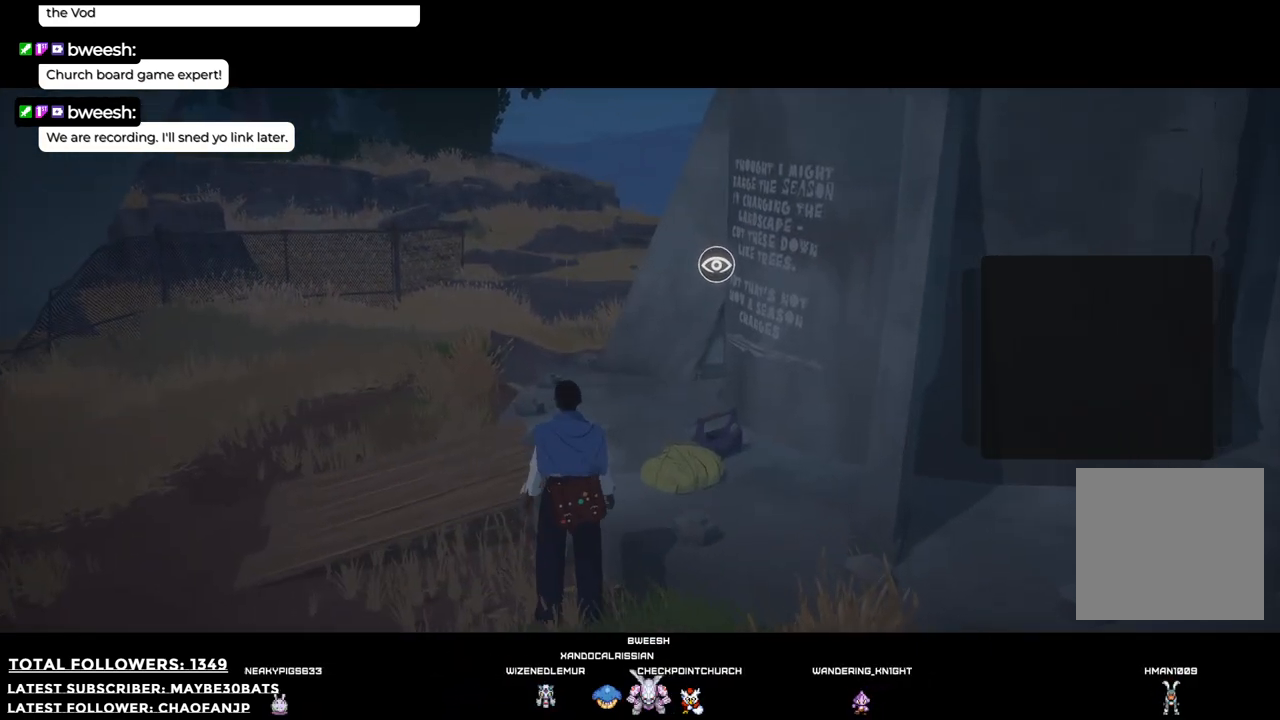
{"buttons": [], "left_stick": "left", "right_stick": "center", "events": [[110, "A", "down"], [202, "A", "up"], [367, "left_stick", "left"]]}
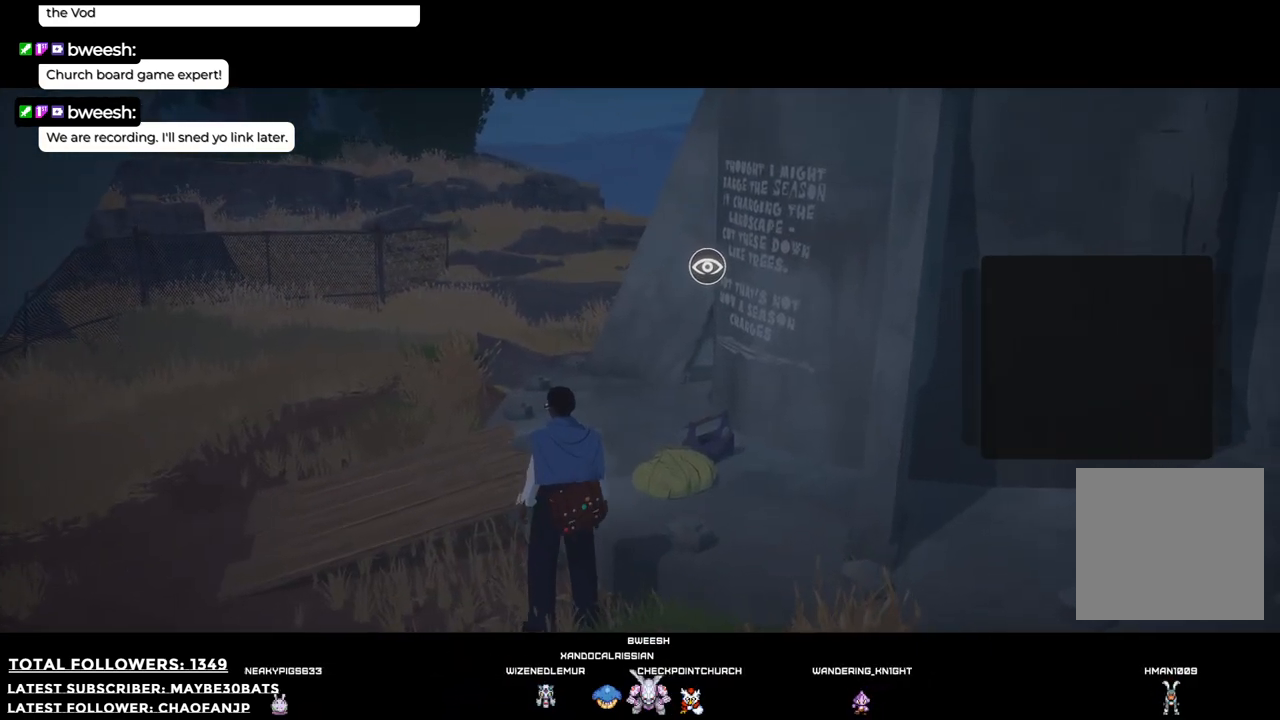
{"buttons": [], "left_stick": "down-left", "right_stick": "center", "events": [[19, "left_stick", "down-left"]]}
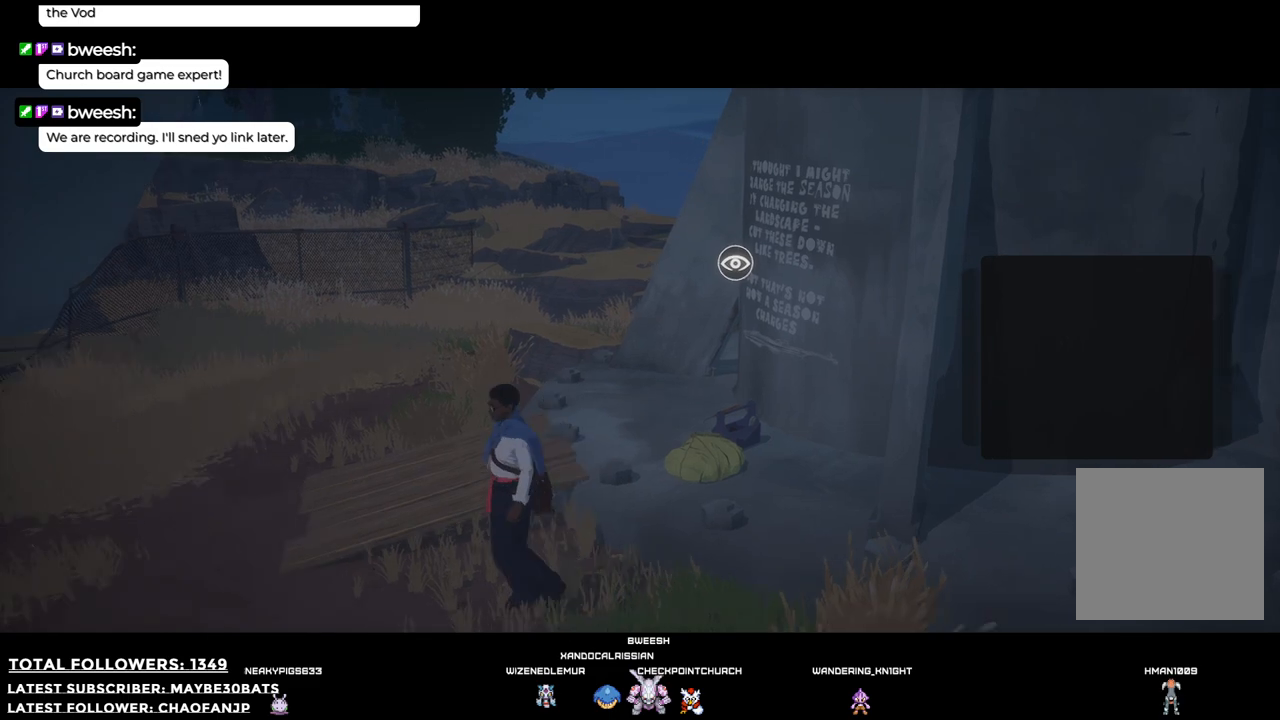
{"buttons": [], "left_stick": "left", "right_stick": "right", "events": [[422, "right_stick", "right"], [495, "left_stick", "left"]]}
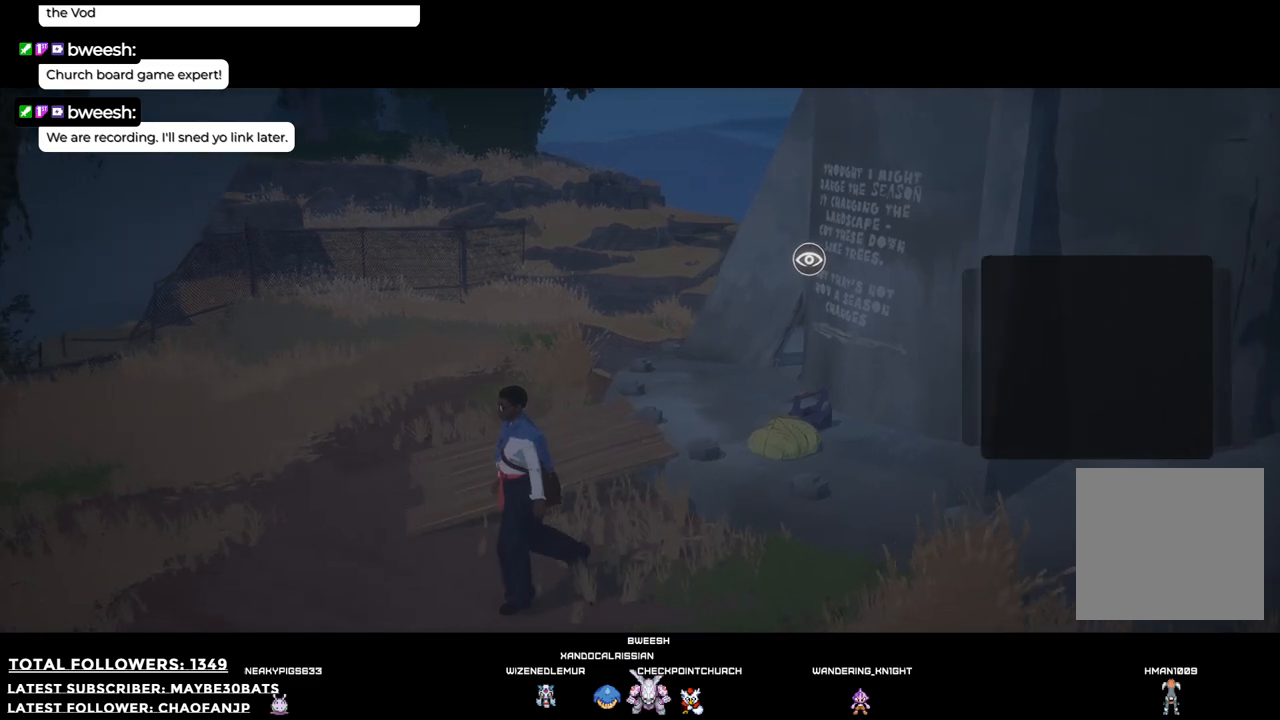
{"buttons": [], "left_stick": "left", "right_stick": "right", "events": []}
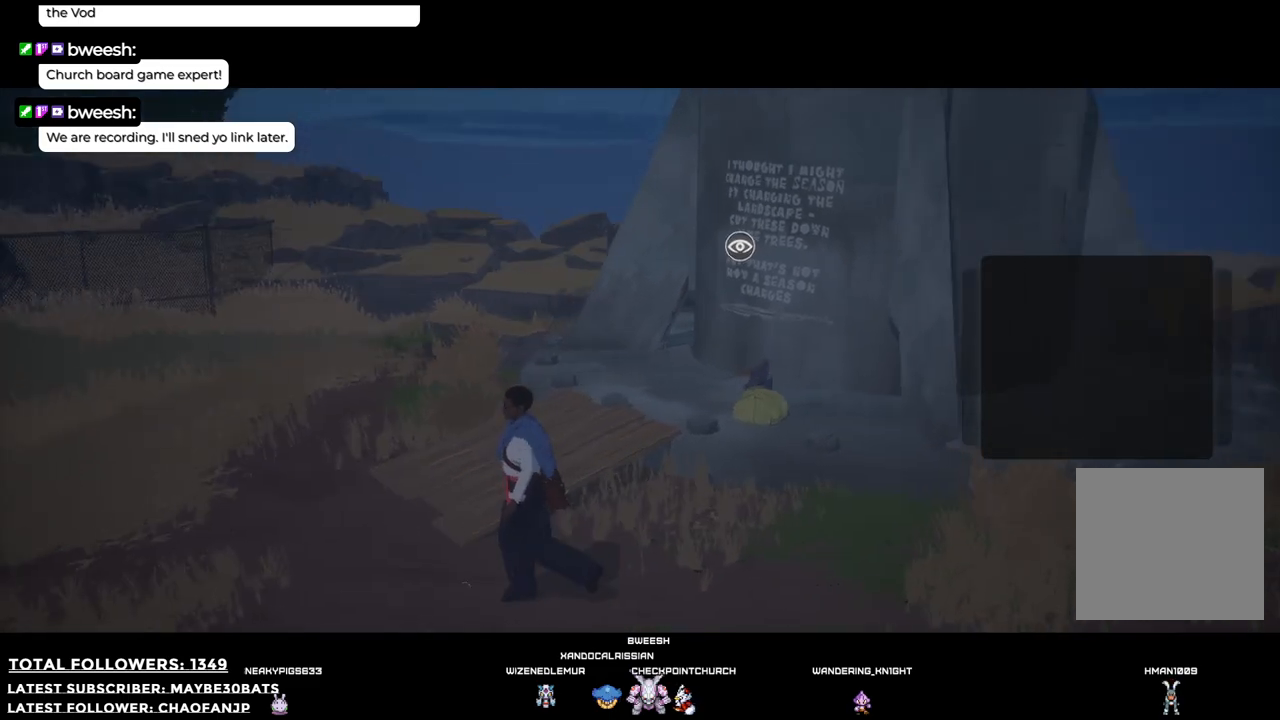
{"buttons": [], "left_stick": "up", "right_stick": "center", "events": [[55, "right_stick", "center"], [128, "left_stick", "up-left"], [147, "R1", "down"], [202, "R2", "down"], [330, "R2", "up"], [367, "R1", "up"], [440, "left_stick", "up"]]}
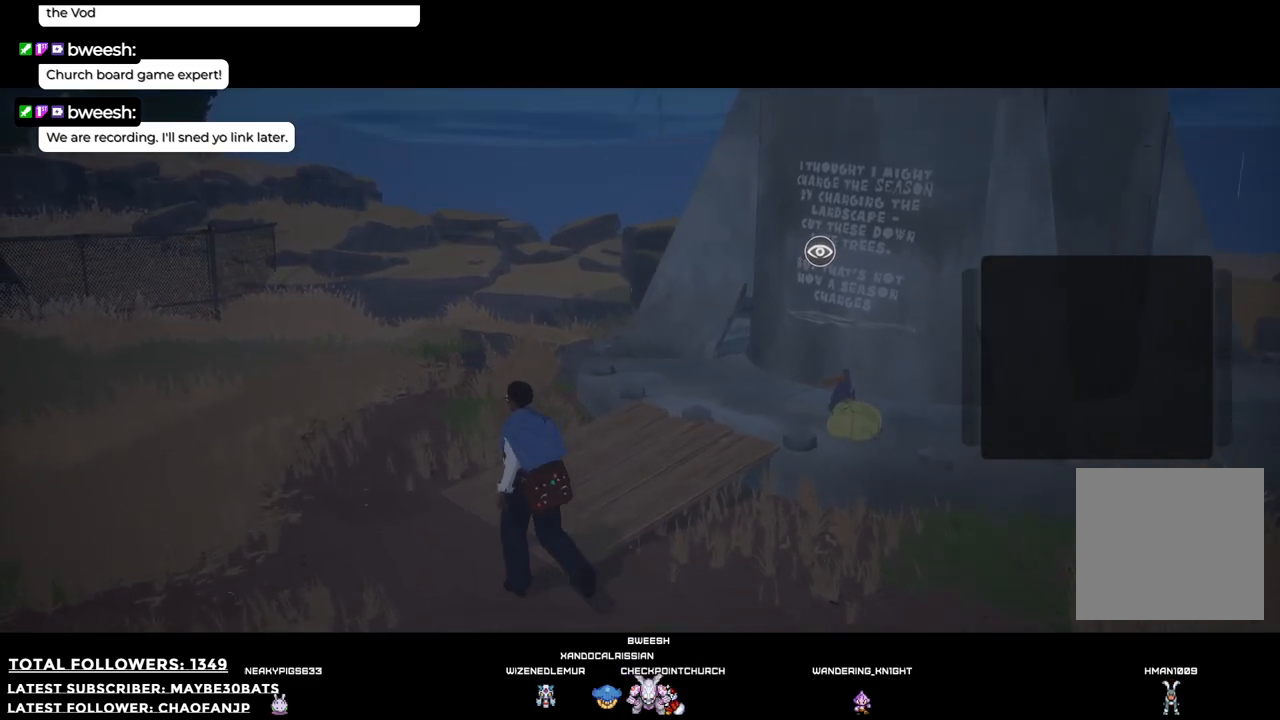
{"buttons": [], "left_stick": "up-right", "right_stick": "right", "events": [[129, "right_stick", "right"], [275, "left_stick", "up-right"]]}